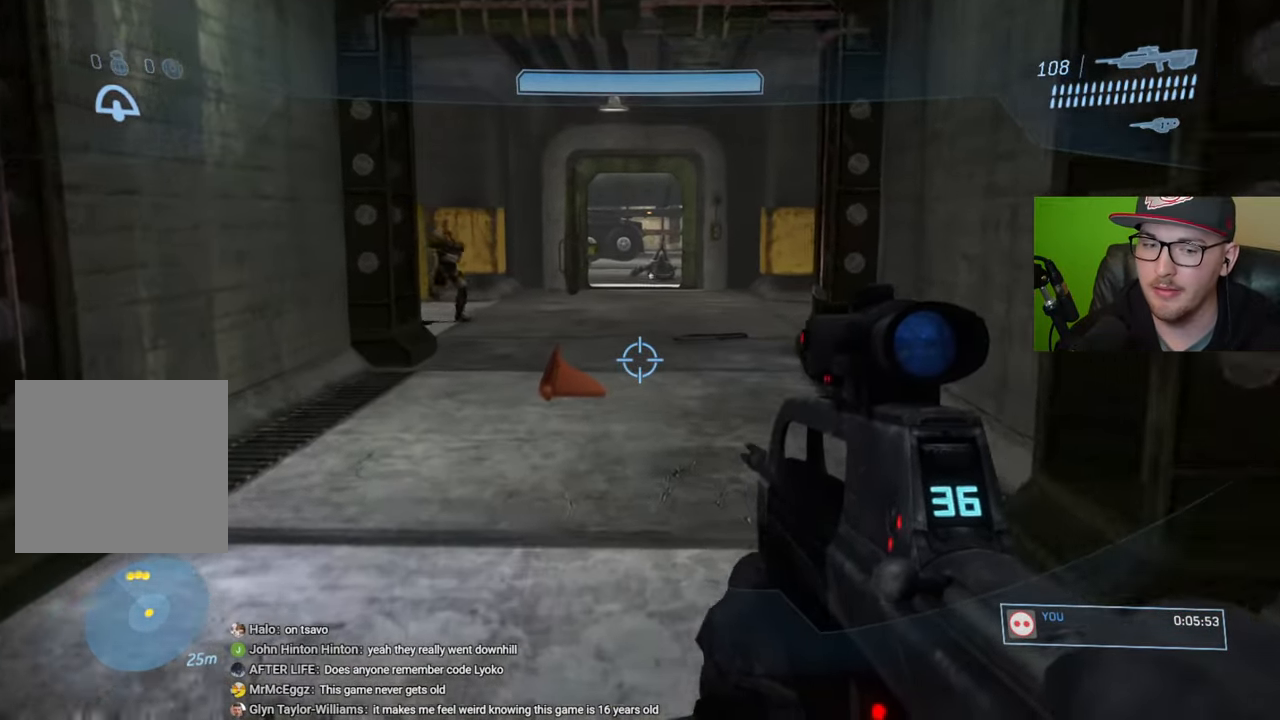
Gameplay with a controller (Xbox layout); each line is a JSON object with the inputs held at the frame after it. "events" lists button and stick changes between this image and that frame as [ms after this image, input, new state], when the widget could be followed in between.
{"buttons": [], "left_stick": "up", "right_stick": "center", "events": []}
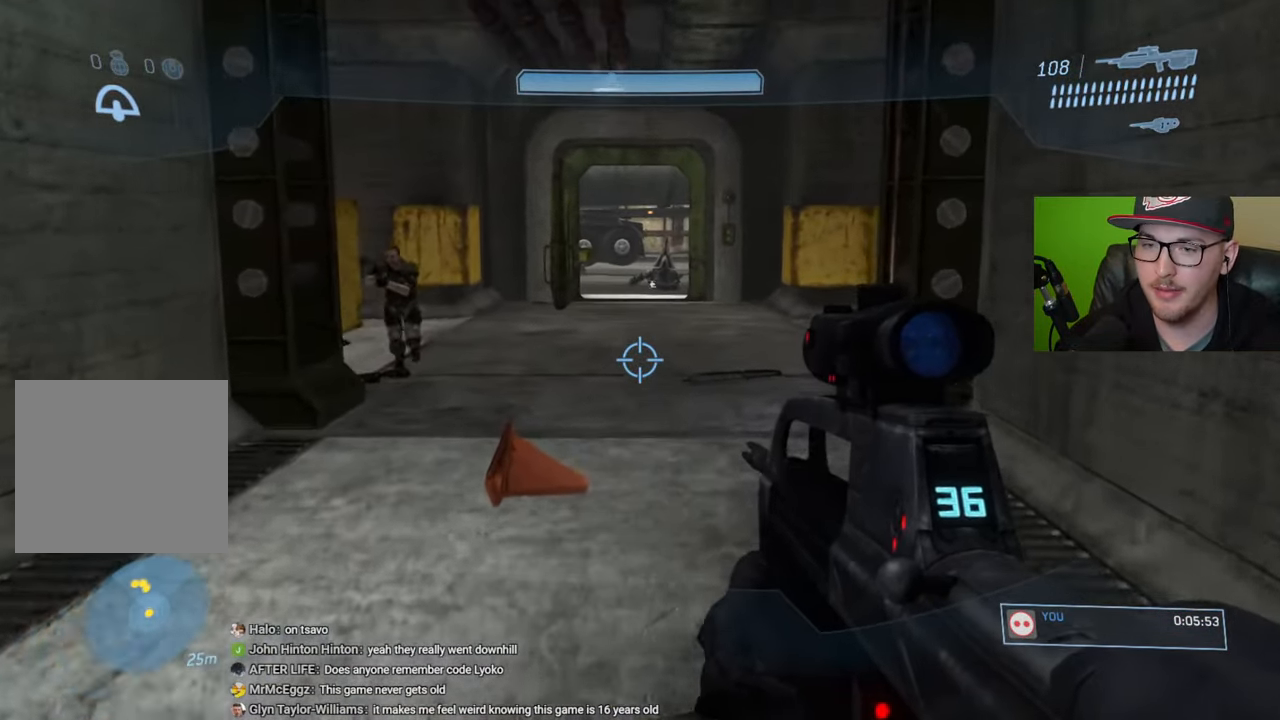
{"buttons": [], "left_stick": "up", "right_stick": "center", "events": [[350, "A", "down"], [483, "A", "up"]]}
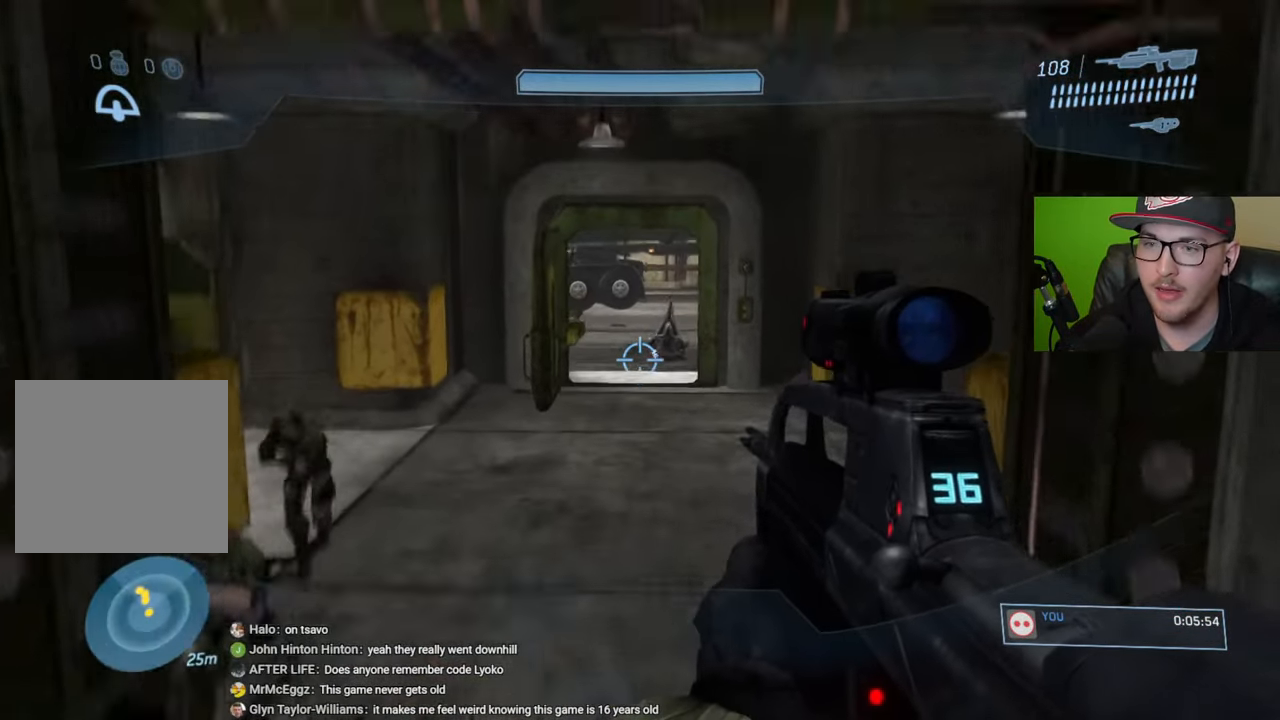
{"buttons": ["Y"], "left_stick": "up", "right_stick": "center", "events": [[483, "Y", "down"]]}
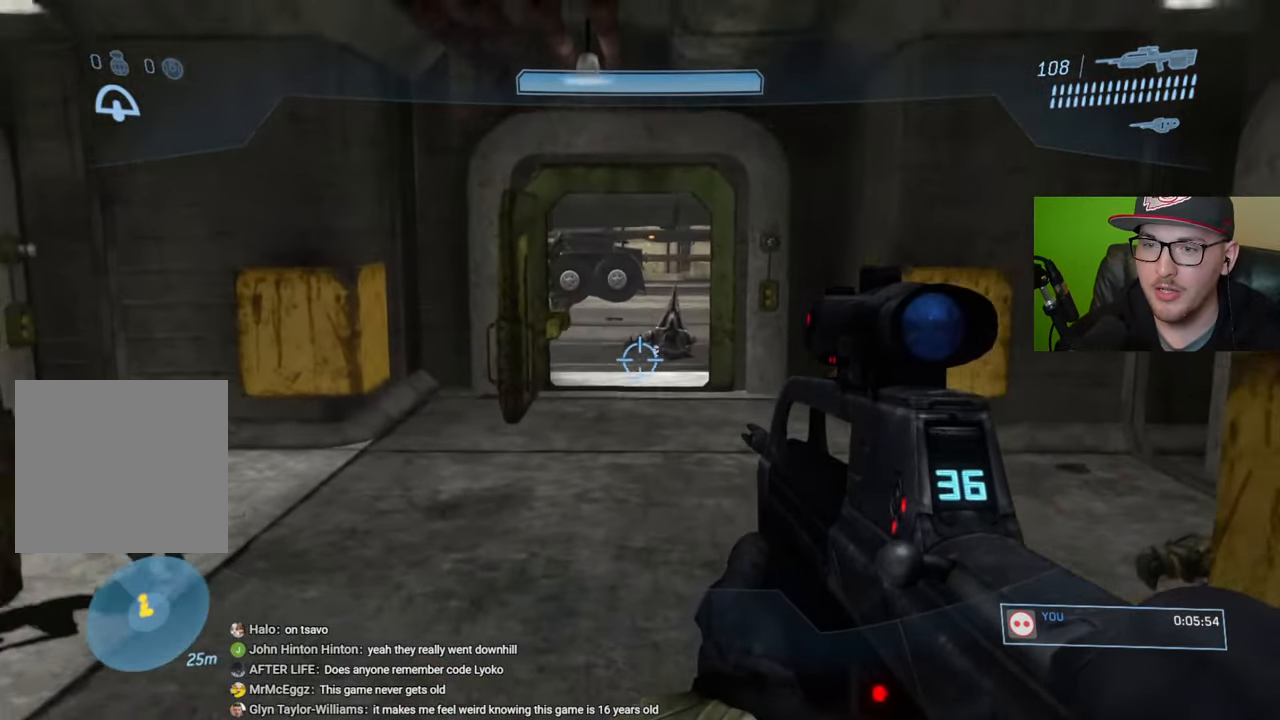
{"buttons": [], "left_stick": "up", "right_stick": "center", "events": [[83, "Y", "up"], [333, "A", "down"], [466, "A", "up"]]}
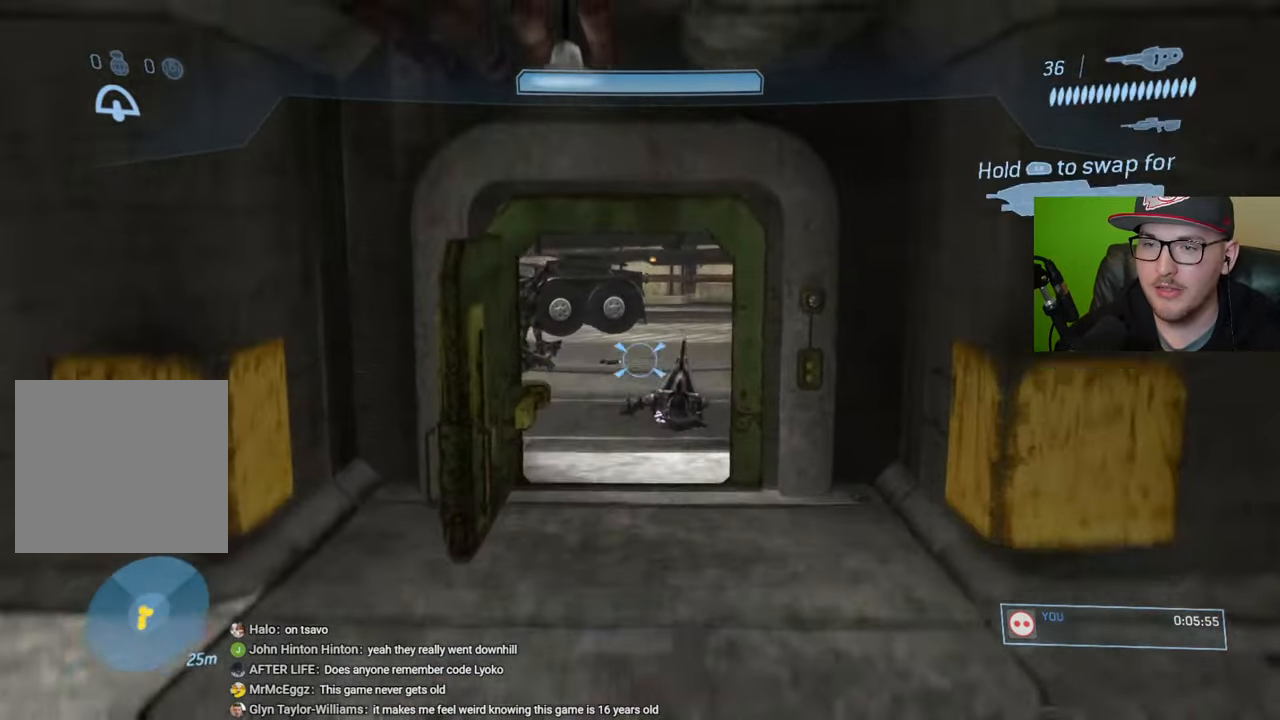
{"buttons": [], "left_stick": "up", "right_stick": "center", "events": []}
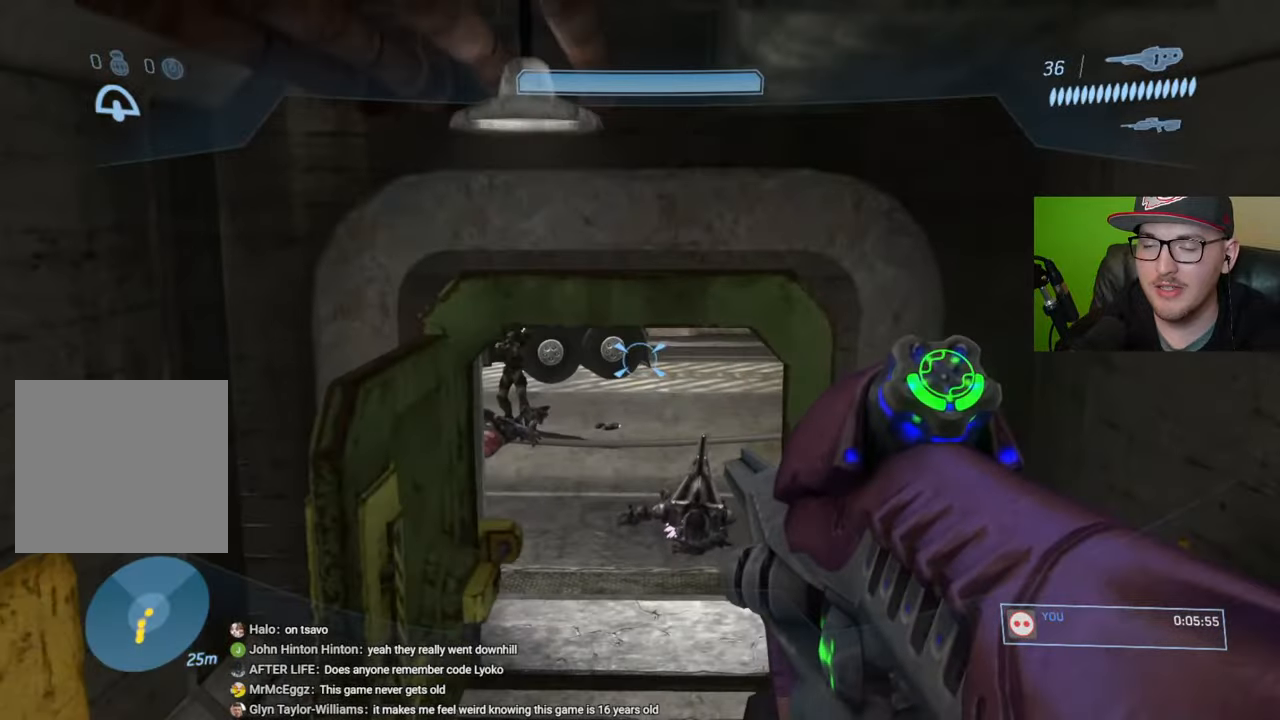
{"buttons": [], "left_stick": "up", "right_stick": "center", "events": [[33, "Y", "down"], [133, "Y", "up"]]}
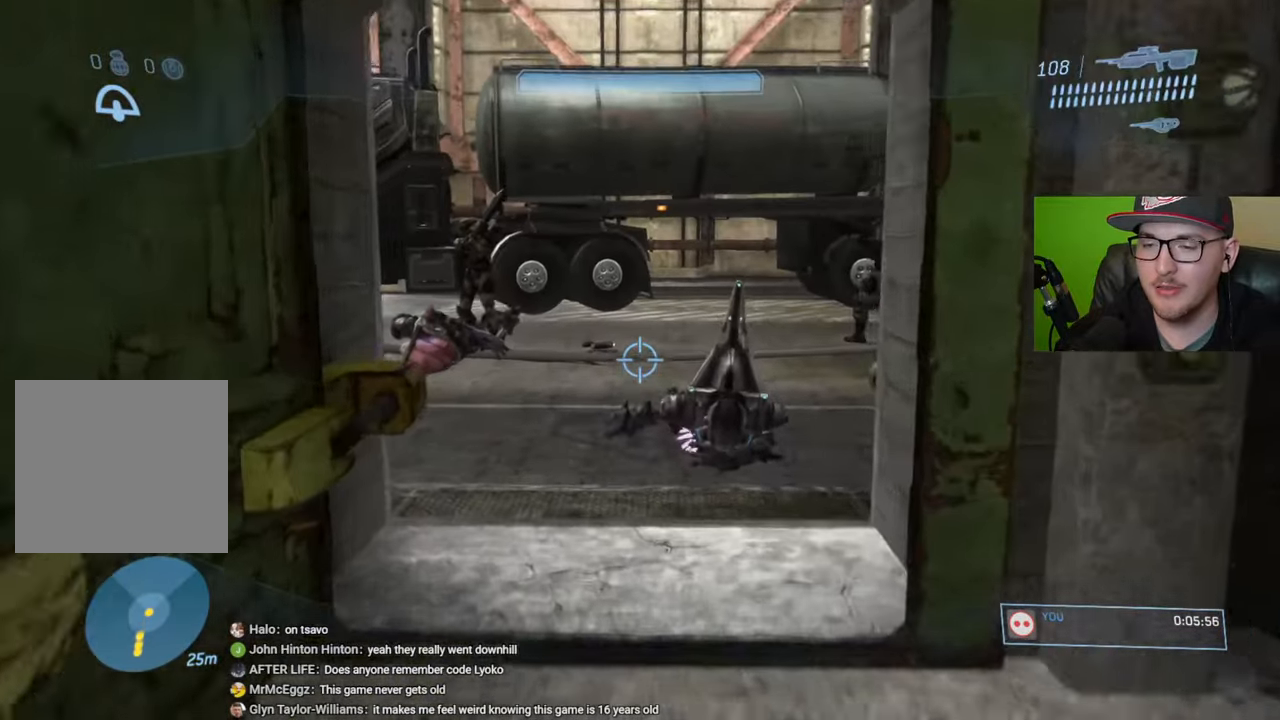
{"buttons": [], "left_stick": "up", "right_stick": "right", "events": [[250, "right_stick", "right"]]}
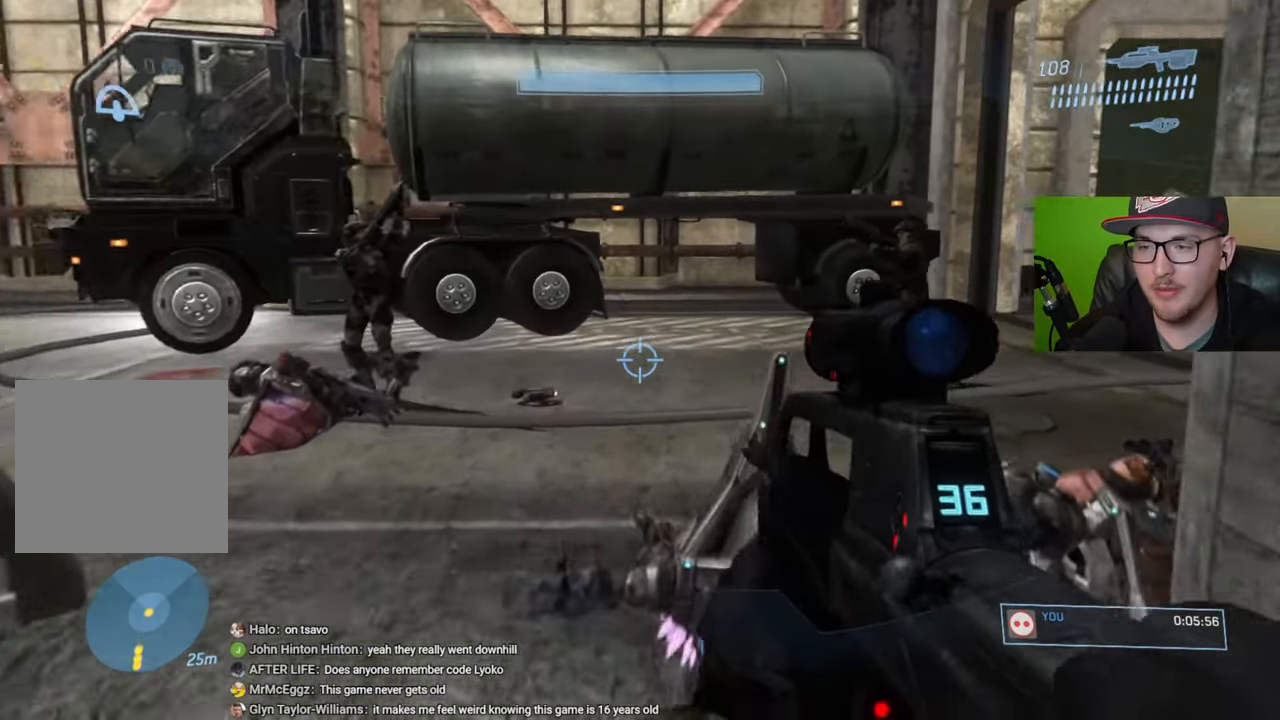
{"buttons": [], "left_stick": "up", "right_stick": "right", "events": []}
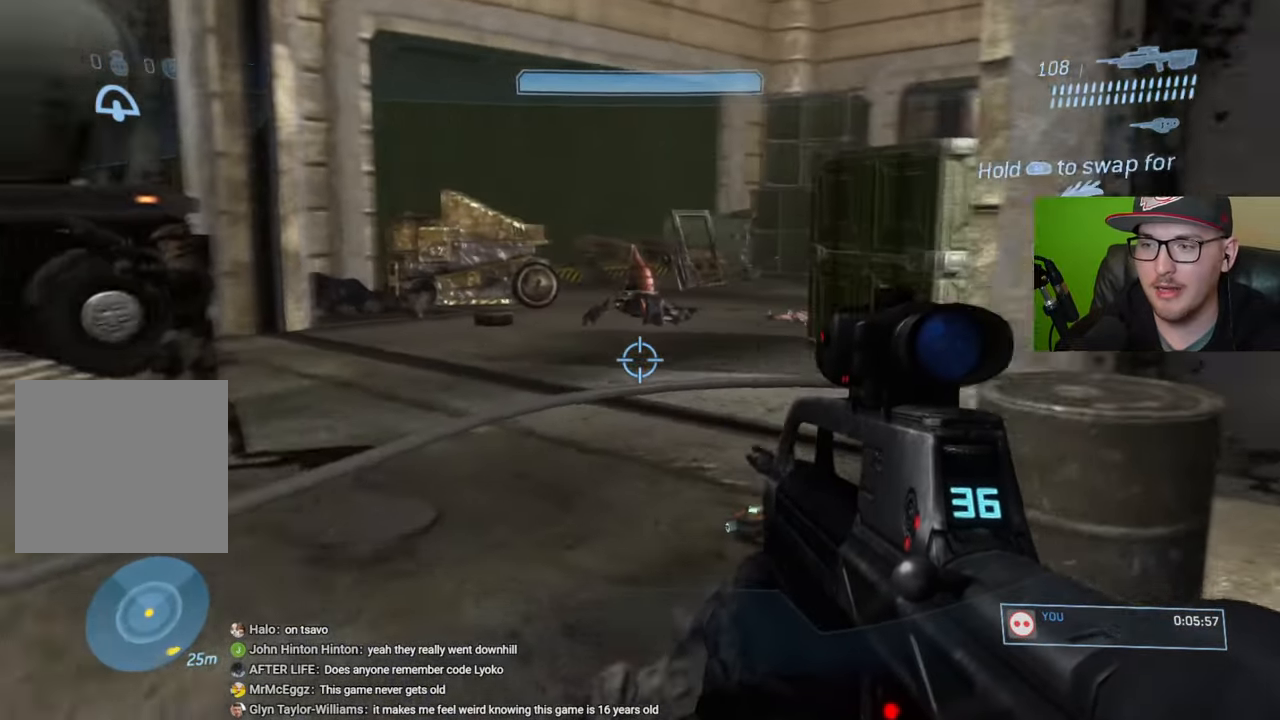
{"buttons": [], "left_stick": "up", "right_stick": "right", "events": []}
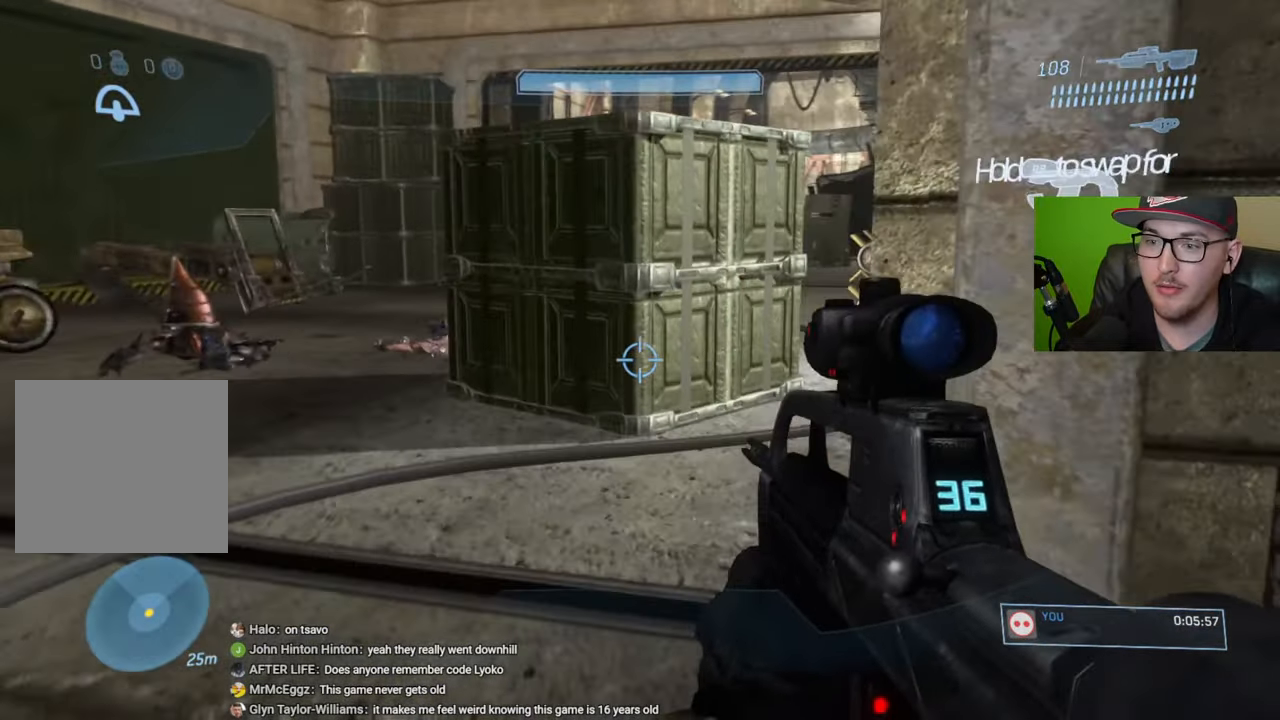
{"buttons": [], "left_stick": "up", "right_stick": "center", "events": [[116, "right_stick", "center"], [350, "A", "down"], [466, "A", "up"]]}
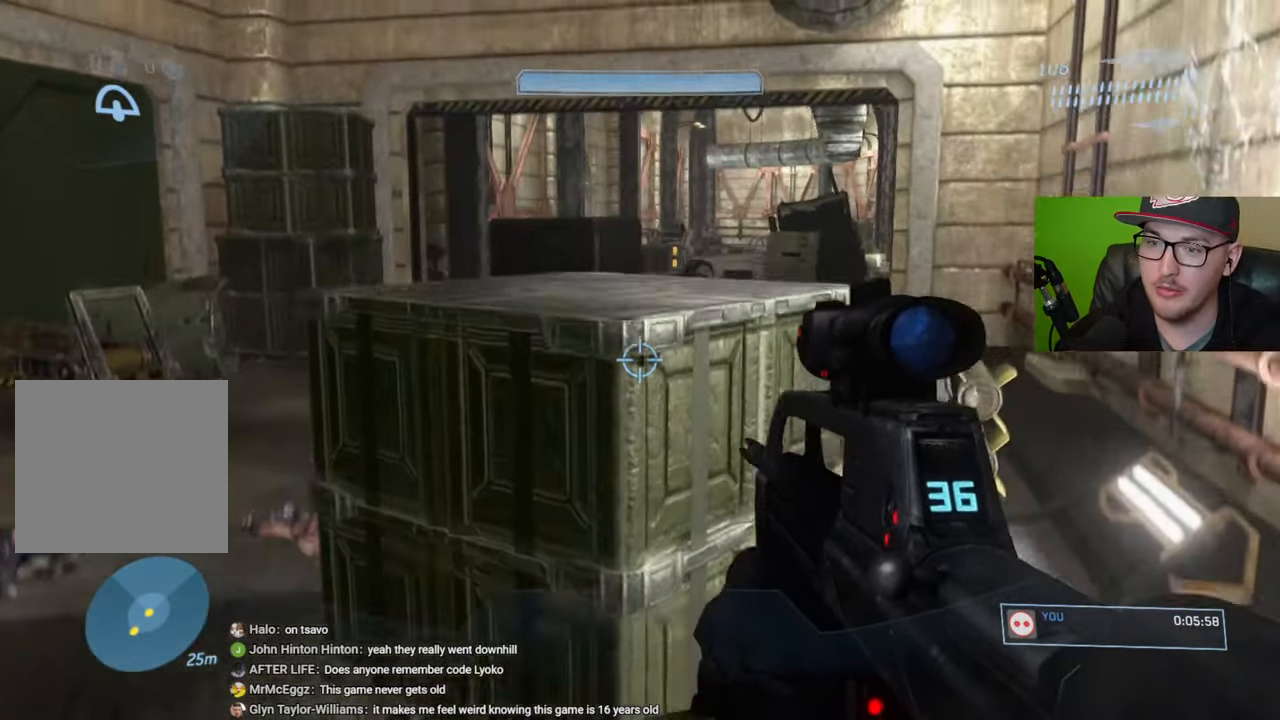
{"buttons": [], "left_stick": "up", "right_stick": "center", "events": [[283, "right_stick", "right"], [400, "right_stick", "center"]]}
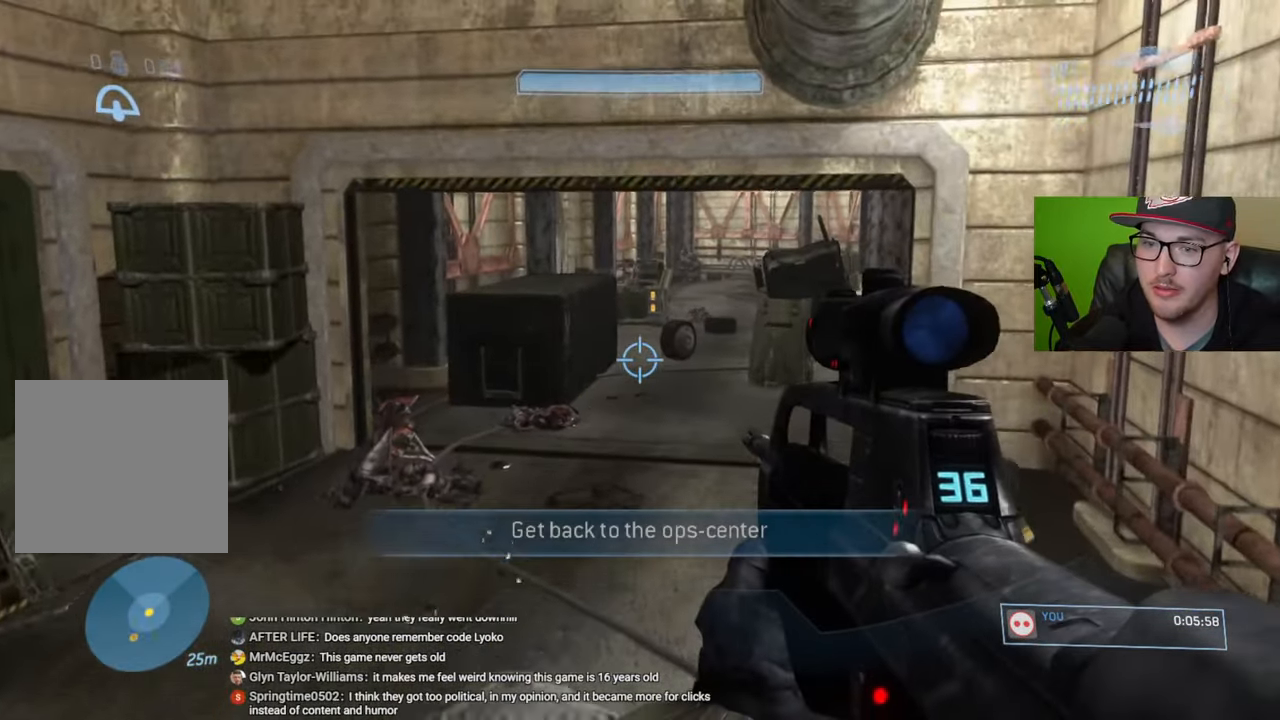
{"buttons": ["A"], "left_stick": "up", "right_stick": "center", "events": [[483, "A", "down"]]}
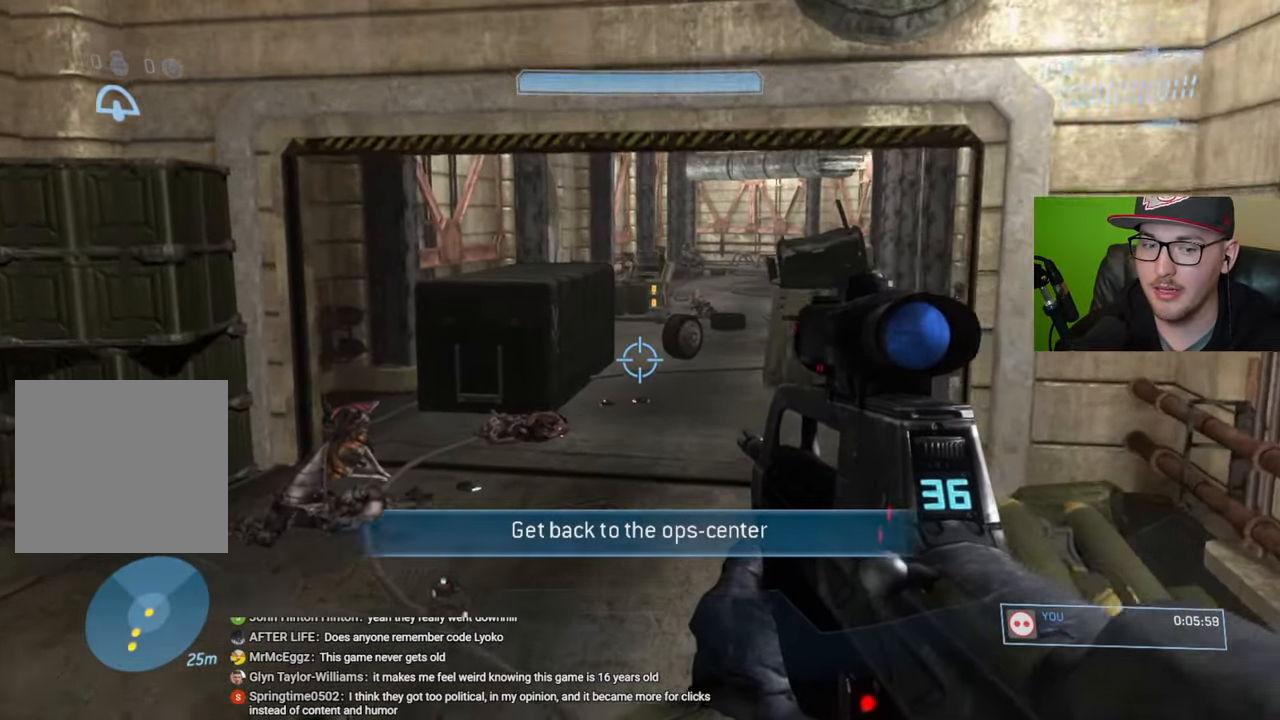
{"buttons": [], "left_stick": "up", "right_stick": "center"}
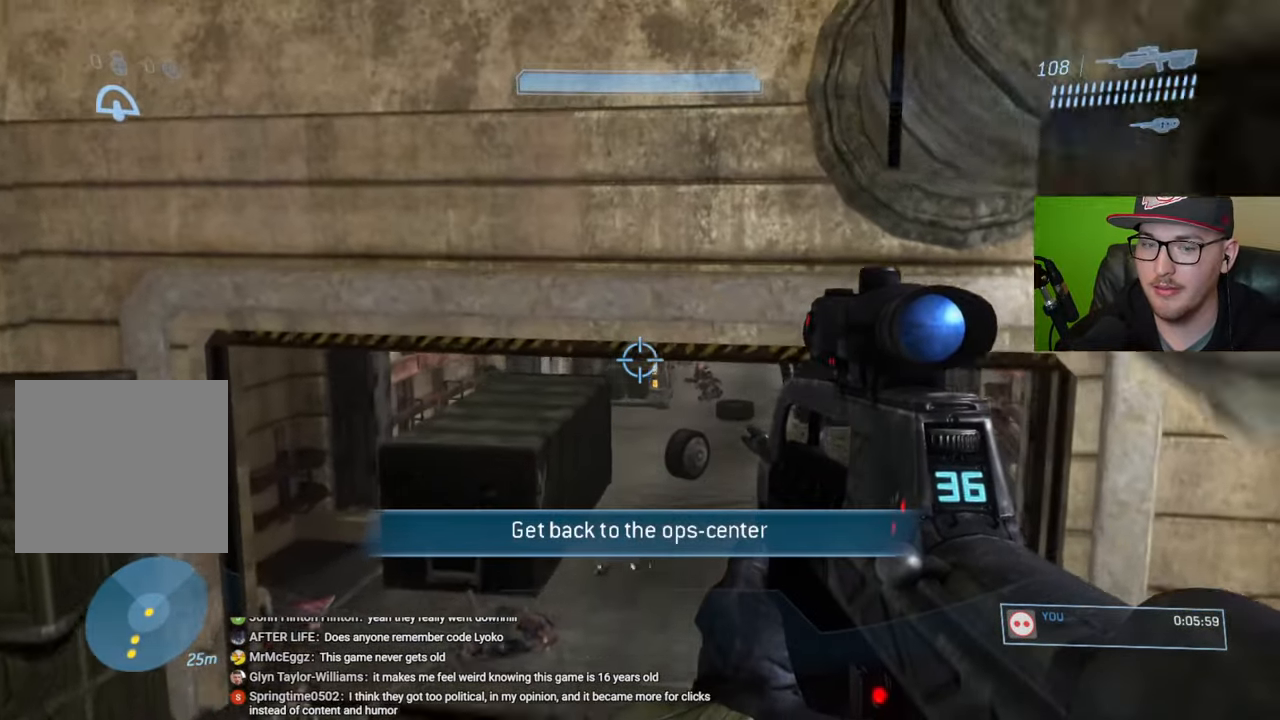
{"buttons": [], "left_stick": "up", "right_stick": "right", "events": [[166, "right_stick", "right"]]}
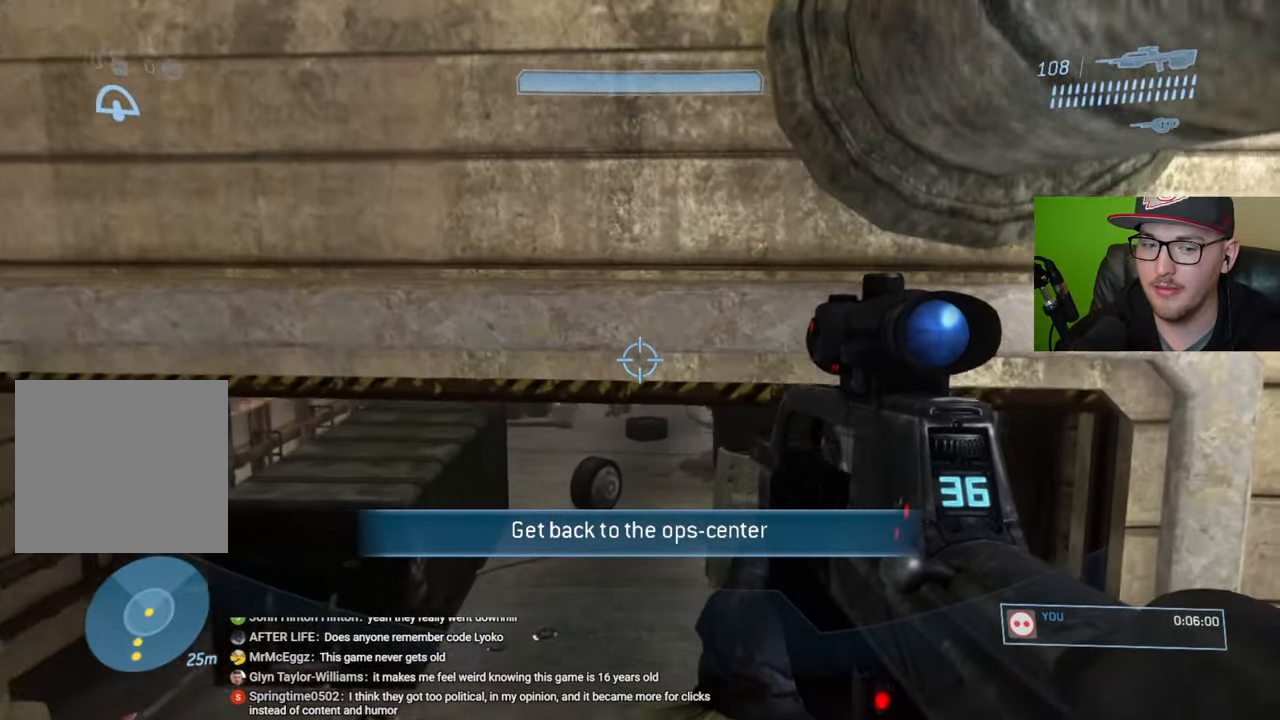
{"buttons": [], "left_stick": "up", "right_stick": "center", "events": [[216, "right_stick", "center"]]}
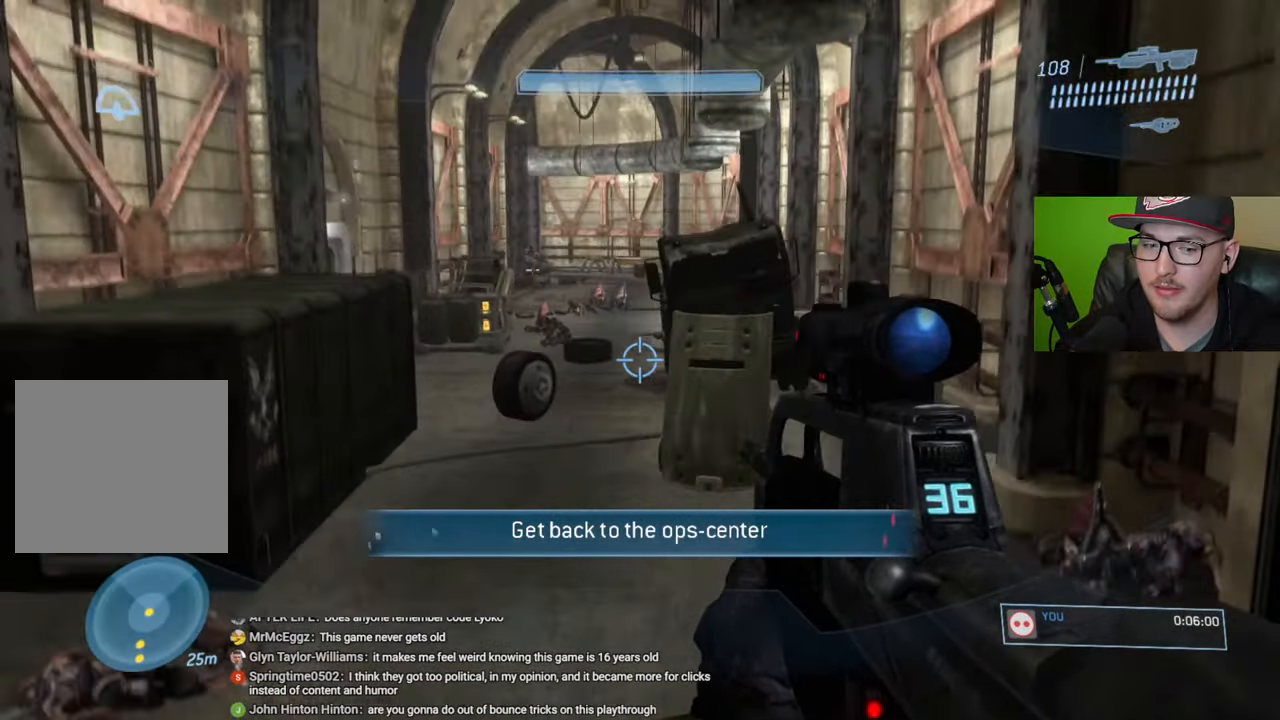
{"buttons": ["Y"], "left_stick": "up", "right_stick": "center", "events": [[416, "Y", "down"]]}
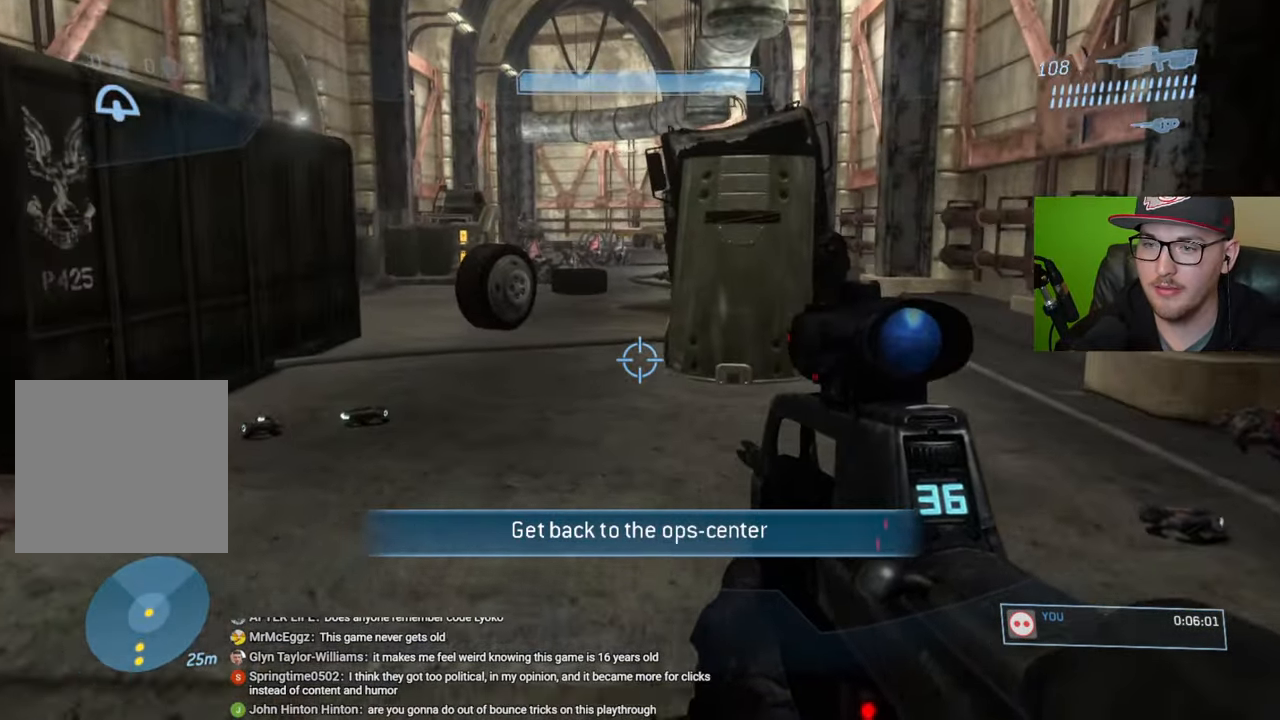
{"buttons": [], "left_stick": "up", "right_stick": "center", "events": [[16, "Y", "up"], [316, "Y", "down"], [433, "Y", "up"]]}
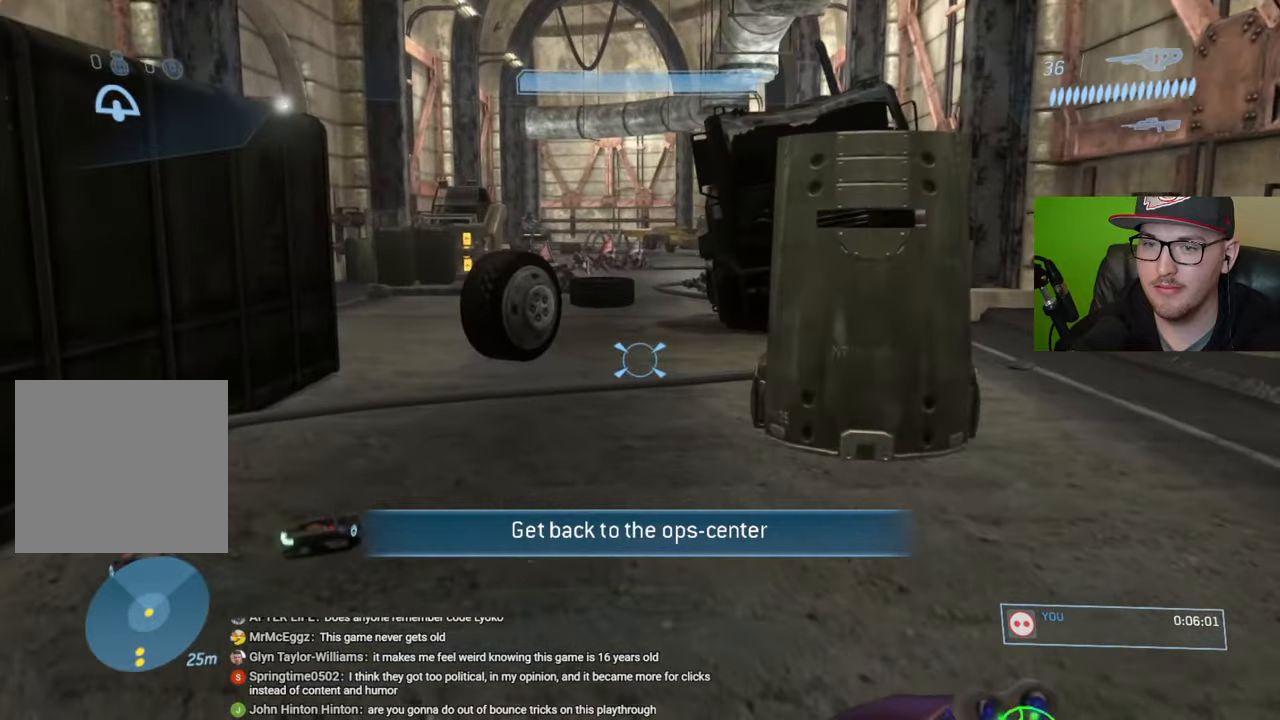
{"buttons": [], "left_stick": "up", "right_stick": "right", "events": [[483, "right_stick", "right"]]}
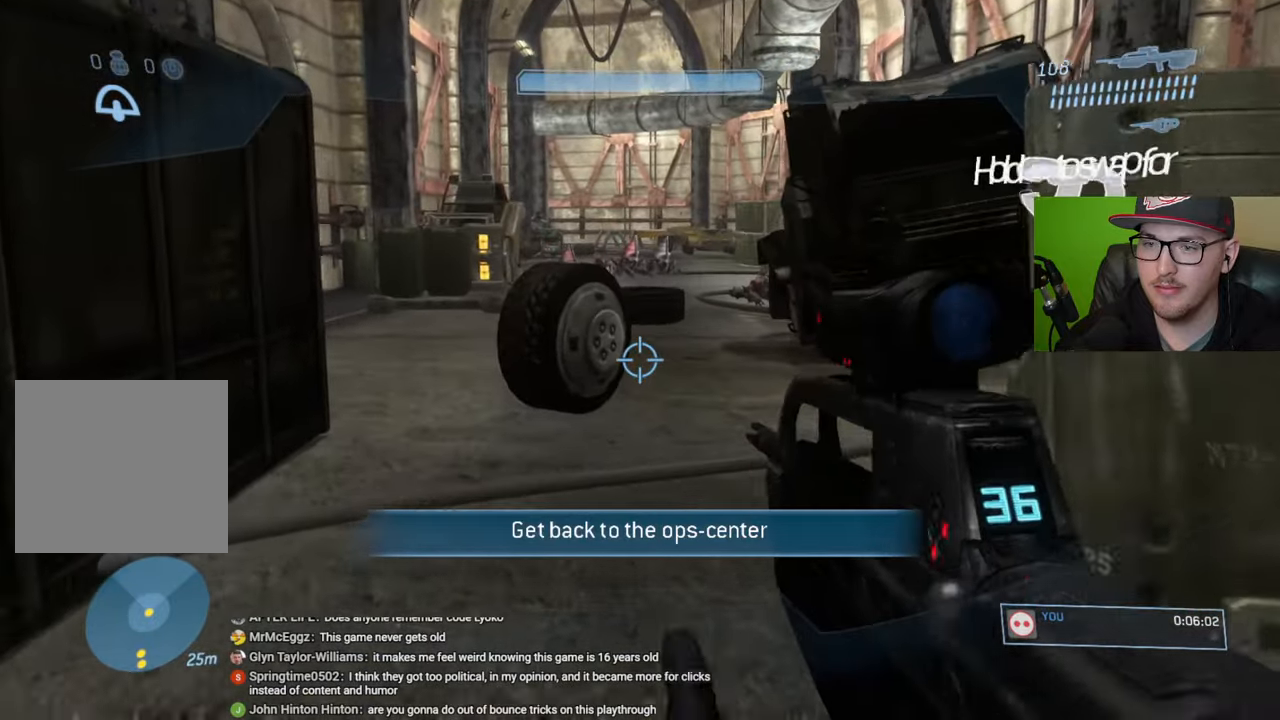
{"buttons": [], "left_stick": "up", "right_stick": "center", "events": [[150, "right_stick", "center"], [283, "A", "down"], [433, "A", "up"]]}
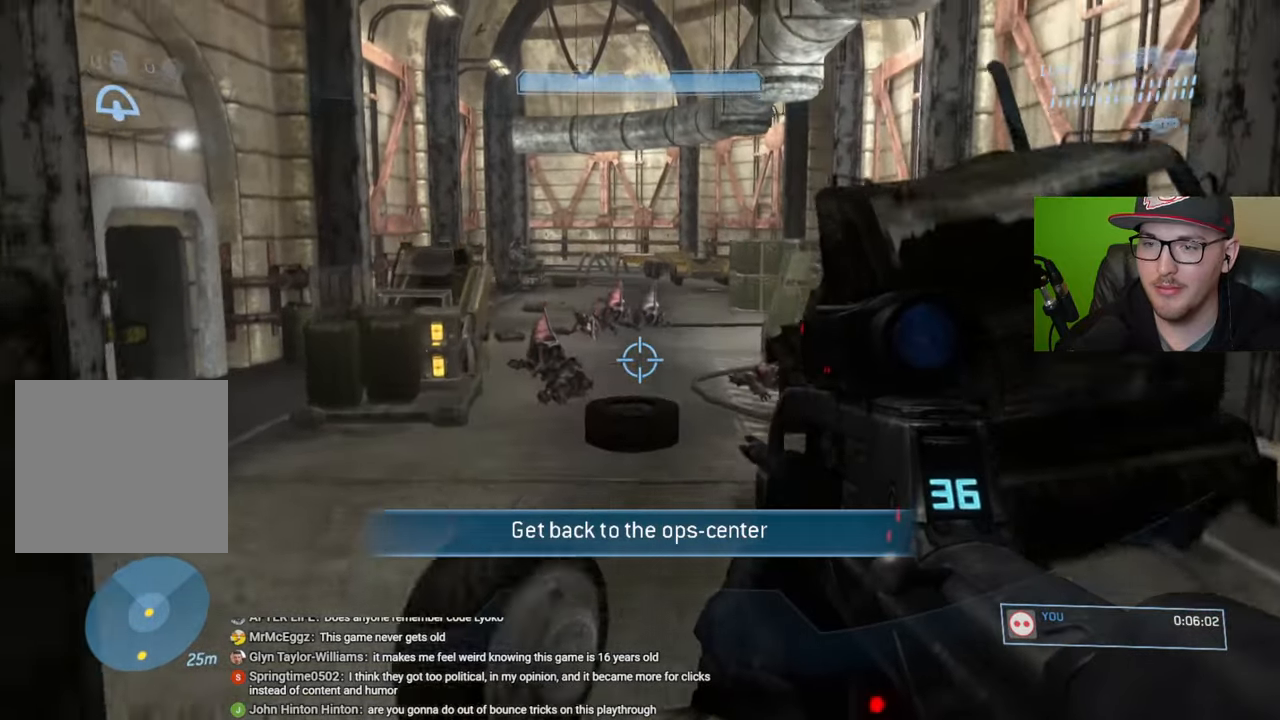
{"buttons": [], "left_stick": "up", "right_stick": "center", "events": []}
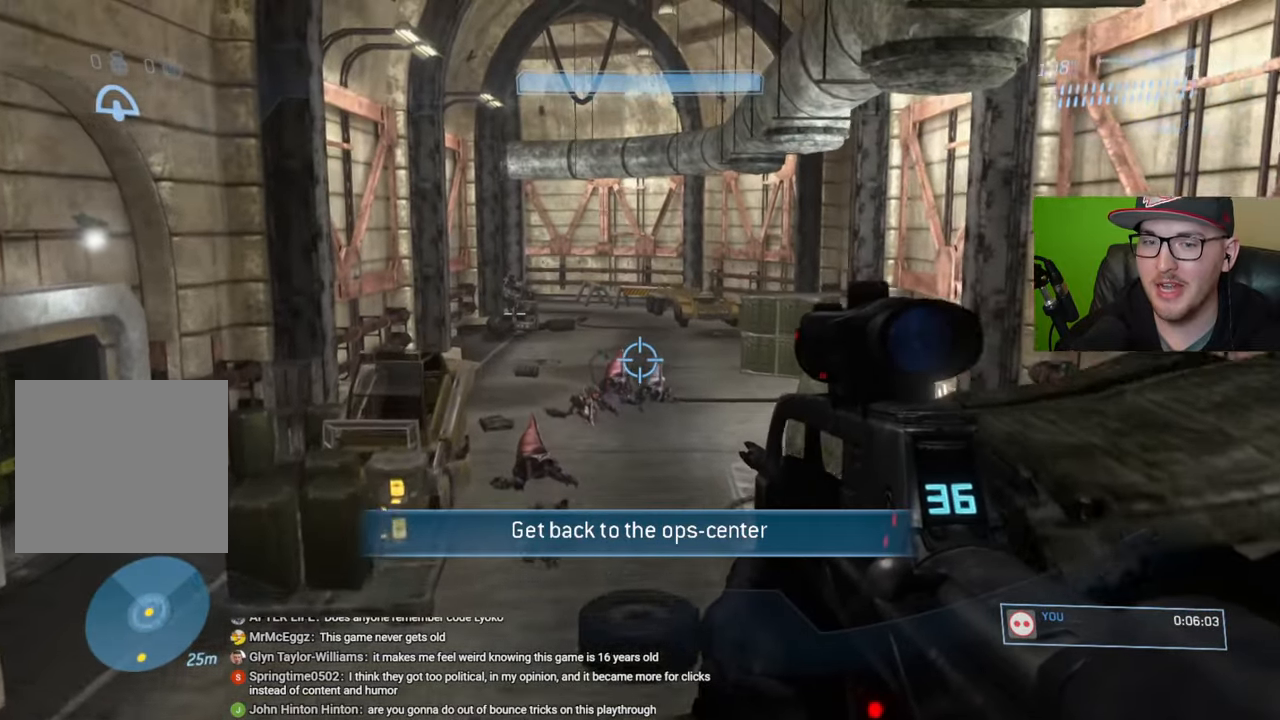
{"buttons": [], "left_stick": "up", "right_stick": "down-right", "events": [[366, "right_stick", "down-right"]]}
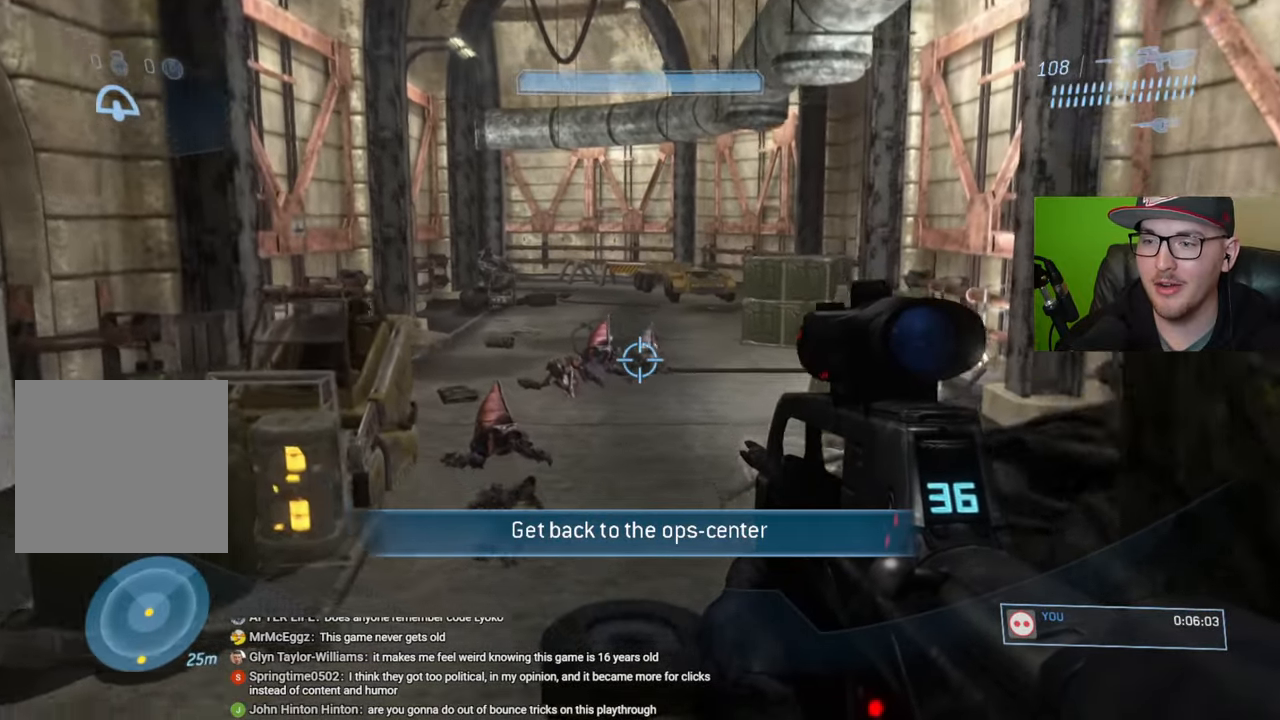
{"buttons": [], "left_stick": "up-left", "right_stick": "center", "events": [[300, "left_stick", "up-left"], [300, "right_stick", "center"]]}
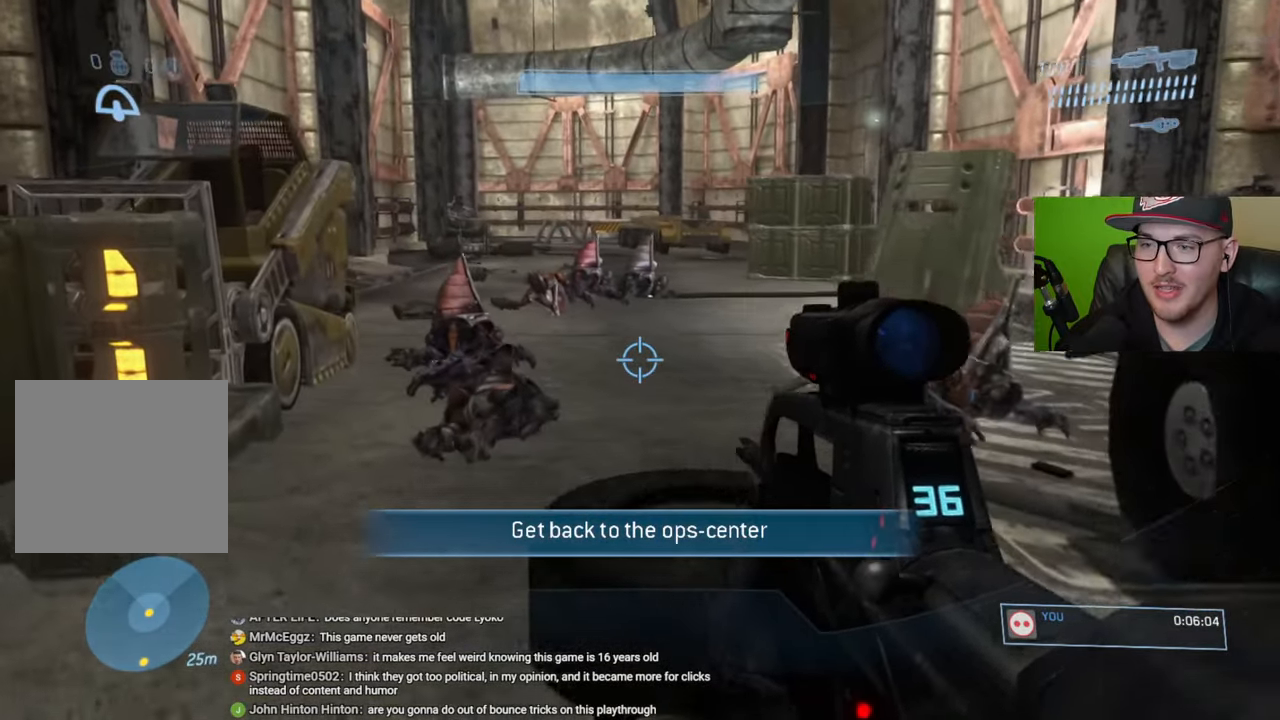
{"buttons": [], "left_stick": "up", "right_stick": "right", "events": [[383, "left_stick", "up"], [433, "right_stick", "right"]]}
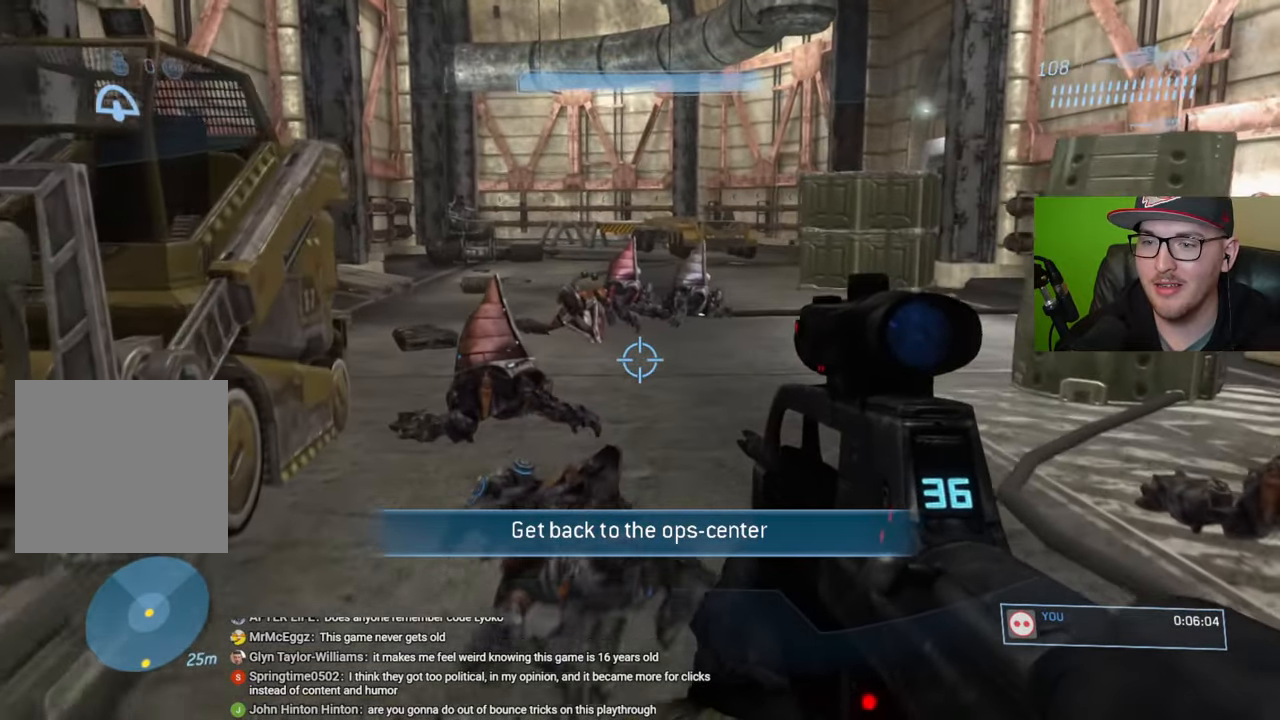
{"buttons": [], "left_stick": "up", "right_stick": "right", "events": []}
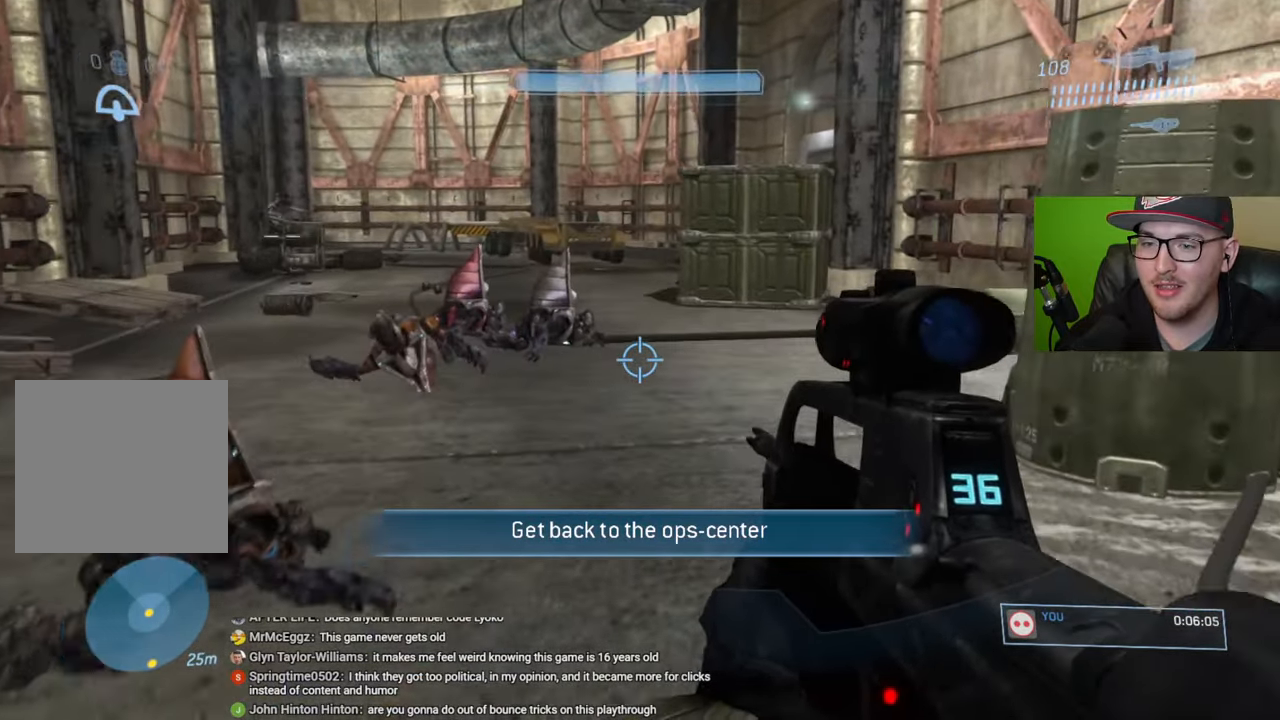
{"buttons": [], "left_stick": "up", "right_stick": "right", "events": []}
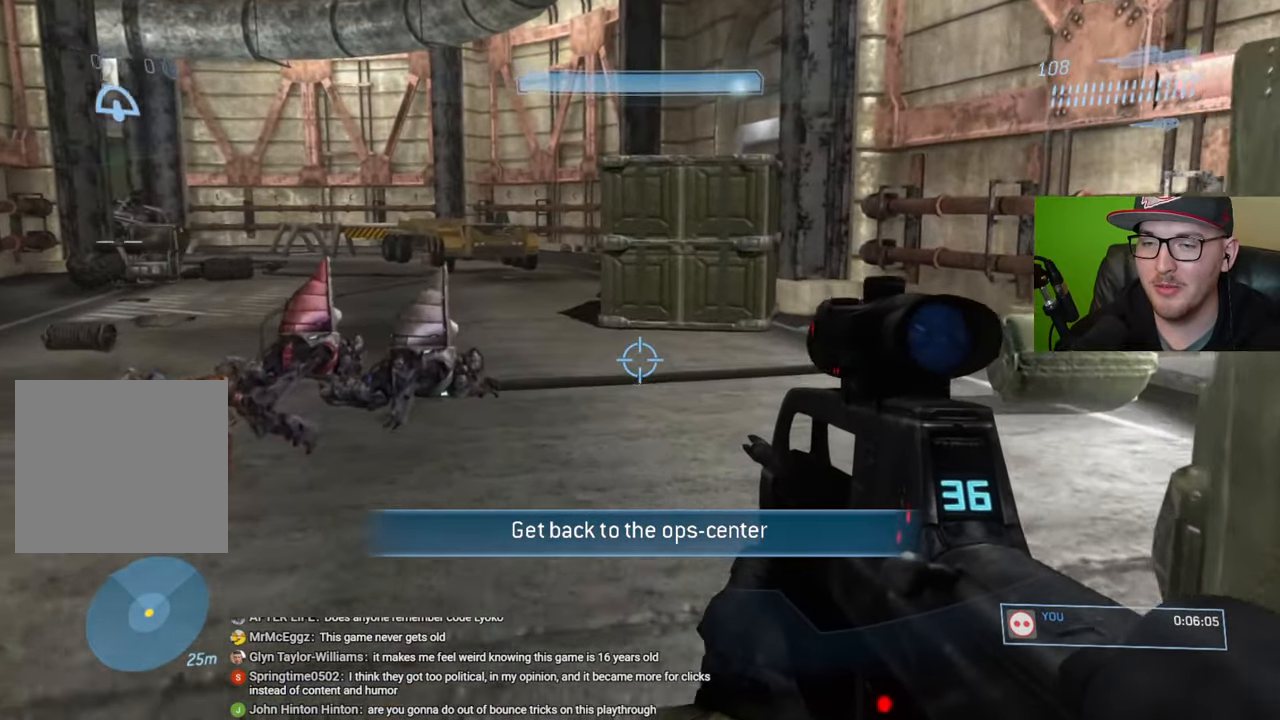
{"buttons": [], "left_stick": "up", "right_stick": "right", "events": []}
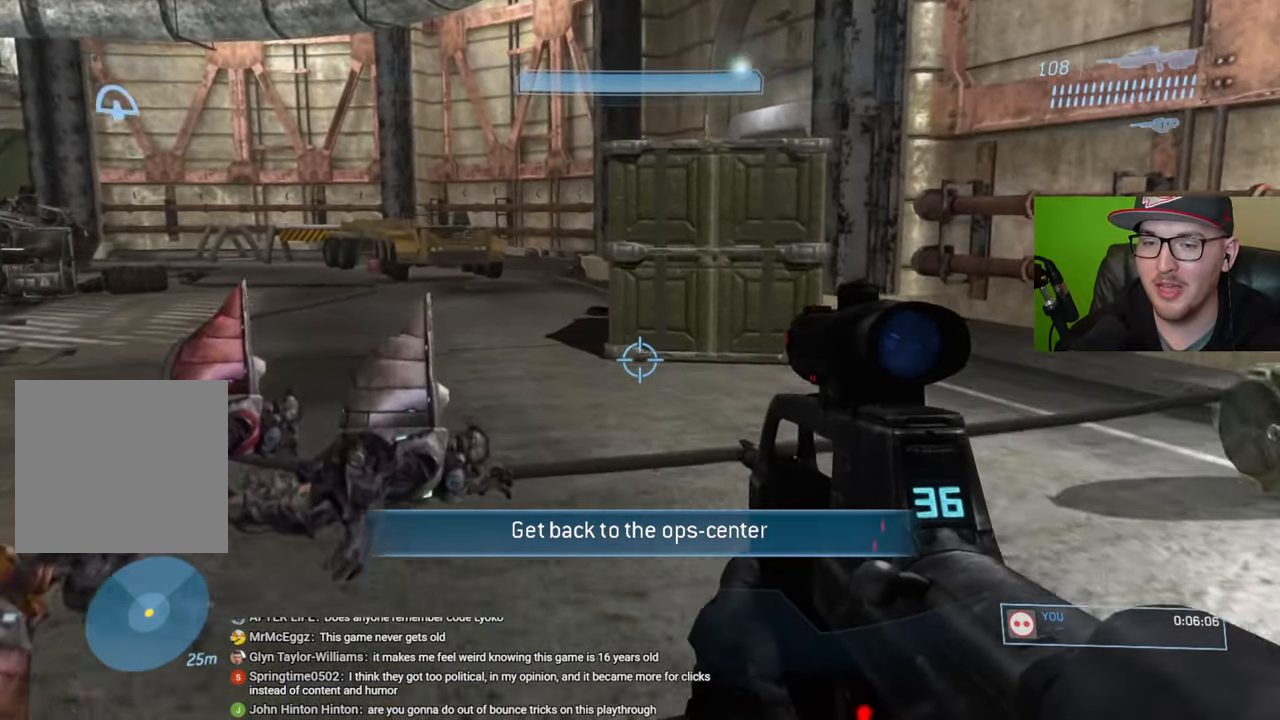
{"buttons": [], "left_stick": "up", "right_stick": "down-right", "events": [[316, "right_stick", "down-right"]]}
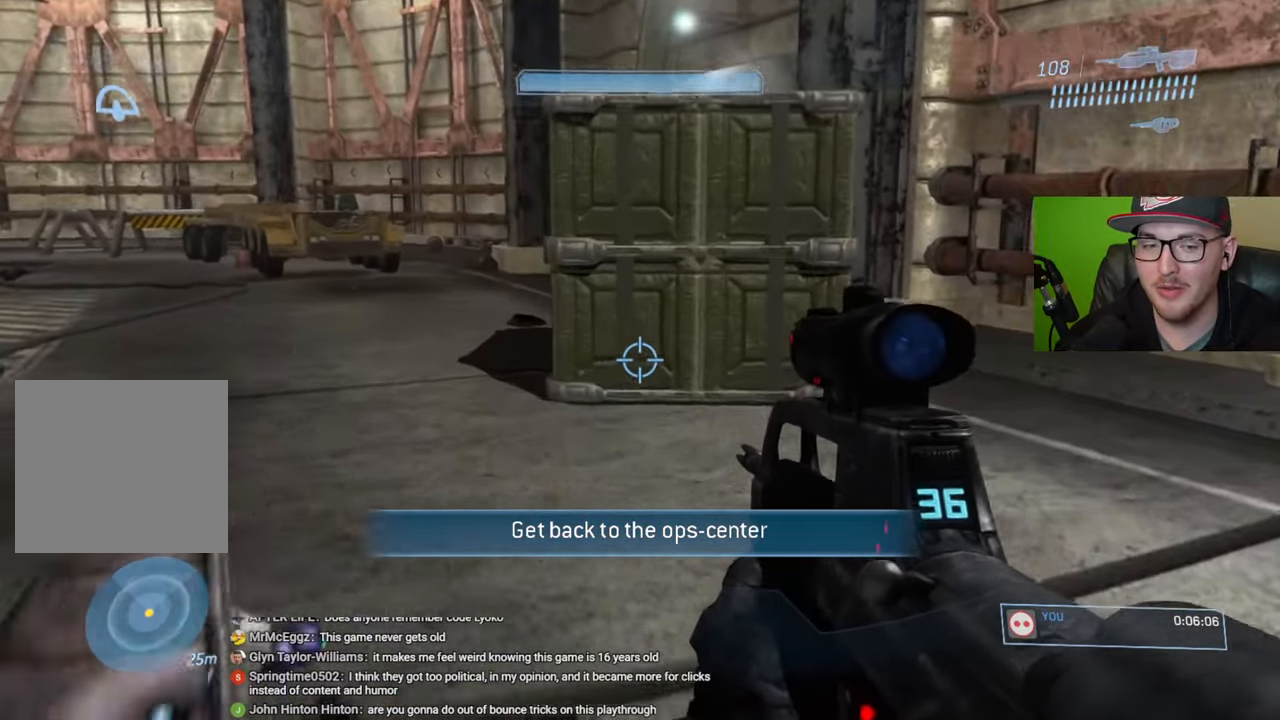
{"buttons": ["A"], "left_stick": "up", "right_stick": "center", "events": [[200, "right_stick", "center"], [383, "A", "down"]]}
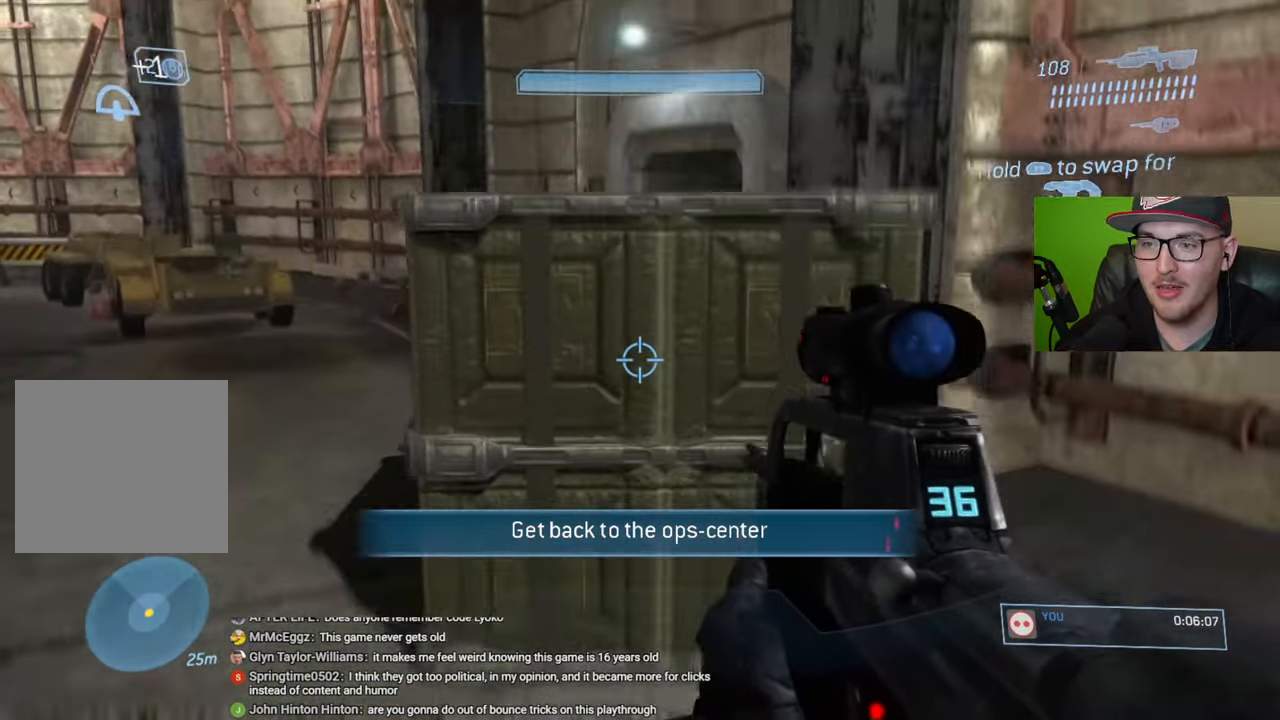
{"buttons": [], "left_stick": "up", "right_stick": "down", "events": [[16, "A", "up"], [333, "right_stick", "down"]]}
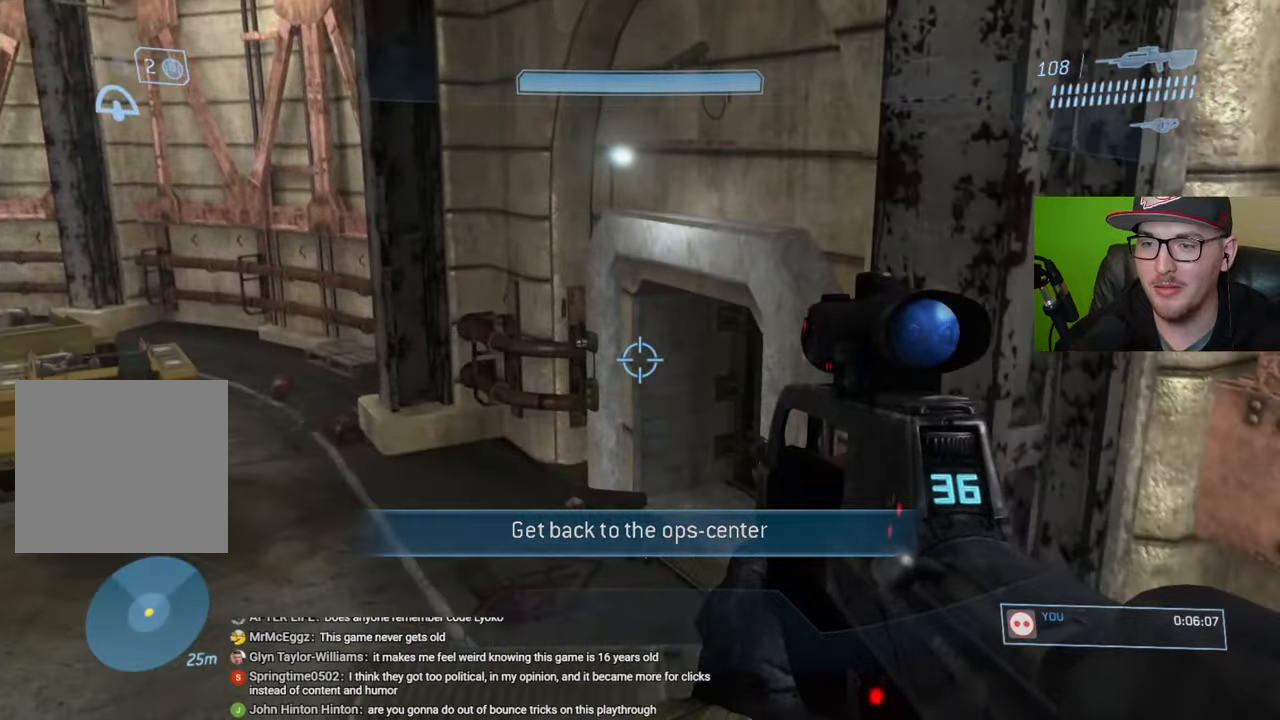
{"buttons": [], "left_stick": "up", "right_stick": "down-right", "events": [[100, "right_stick", "down-right"]]}